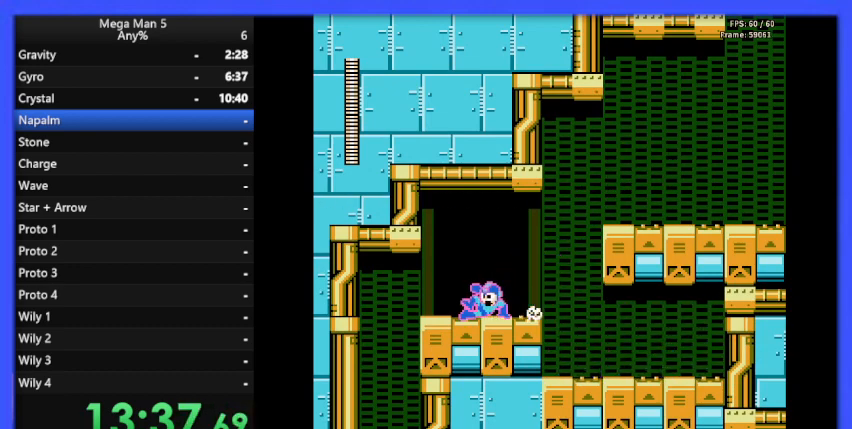
Gameplay with a controller (Nintendo layout); each line is a JSON object with the inputs held at the frame after it. "events" lists button and stick changes between this image and that frame as [ms after this image, input, new state], when the widget could be followed in between. Not read: L3 R3.
{"buttons": ["B"], "events": [[33, "A", "up"], [33, "DPAD_DOWN", "up"], [467, "DPAD_LEFT", "up"]]}
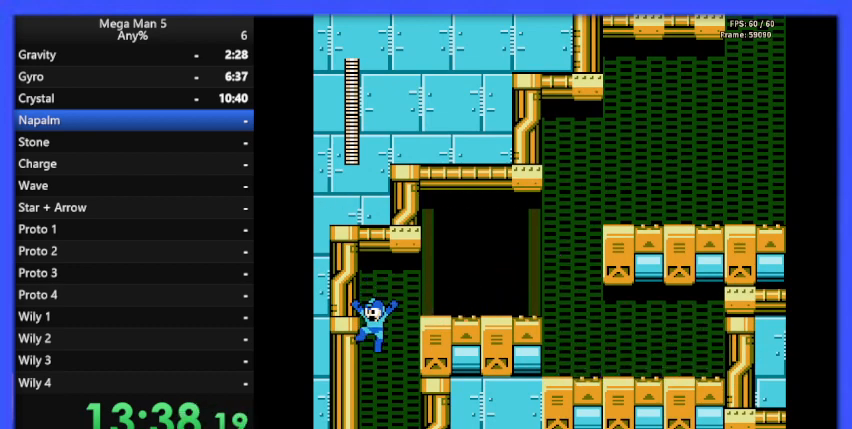
{"buttons": ["B", "DPAD_RIGHT"], "events": [[33, "DPAD_RIGHT", "down"]]}
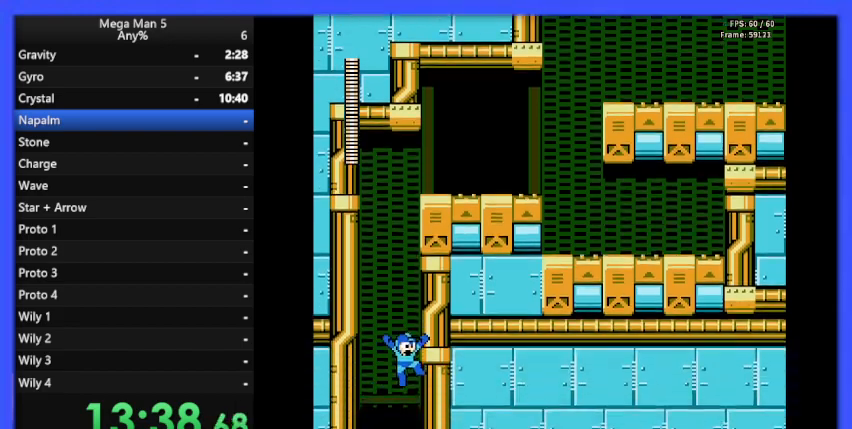
{"buttons": ["B", "DPAD_RIGHT"], "events": []}
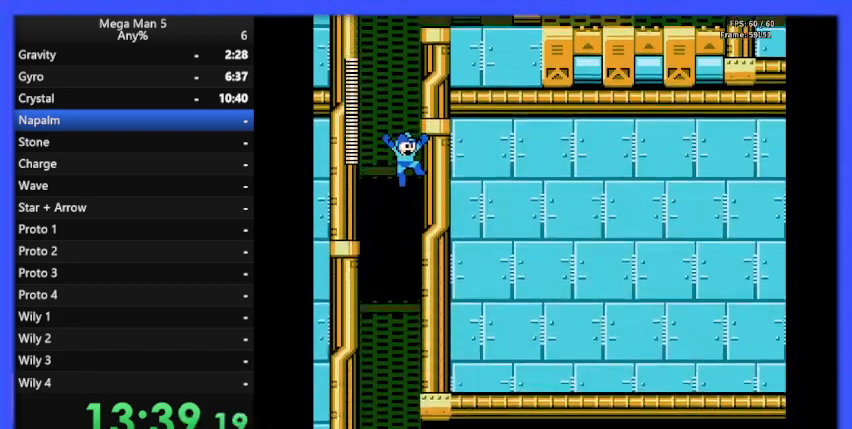
{"buttons": ["B", "DPAD_RIGHT"], "events": []}
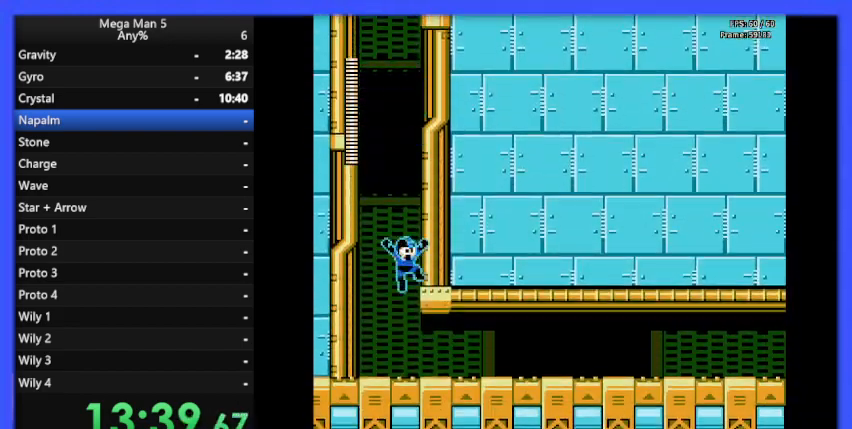
{"buttons": ["B", "DPAD_RIGHT"], "events": [[133, "DPAD_DOWN", "down"], [133, "DPAD_RIGHT", "up"], [200, "A", "down"], [233, "DPAD_RIGHT", "down"], [300, "A", "up"], [300, "DPAD_DOWN", "up"]]}
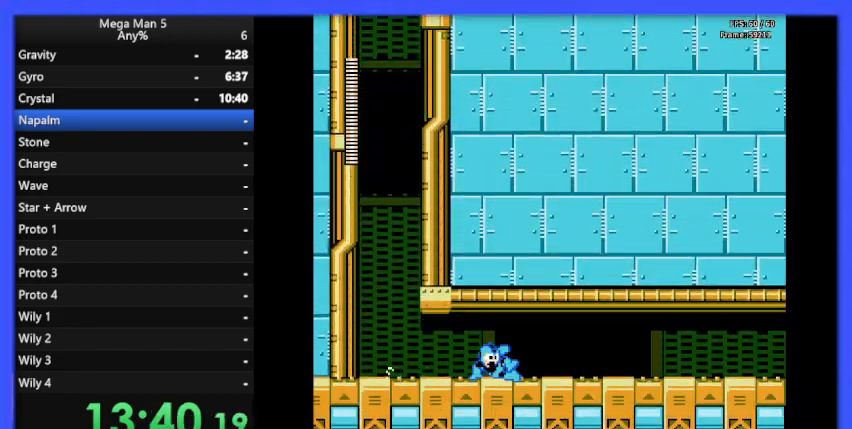
{"buttons": ["B", "DPAD_RIGHT"], "events": [[233, "A", "down"], [233, "DPAD_DOWN", "down"], [333, "A", "up"], [367, "DPAD_DOWN", "up"]]}
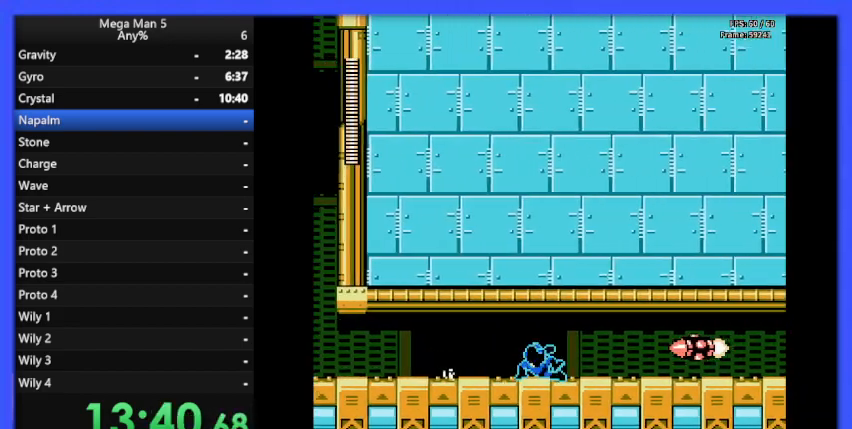
{"buttons": ["B", "DPAD_LEFT"], "events": [[67, "DPAD_RIGHT", "up"], [100, "B", "up"], [167, "B", "down"], [233, "B", "up"], [300, "B", "down"], [367, "DPAD_LEFT", "down"]]}
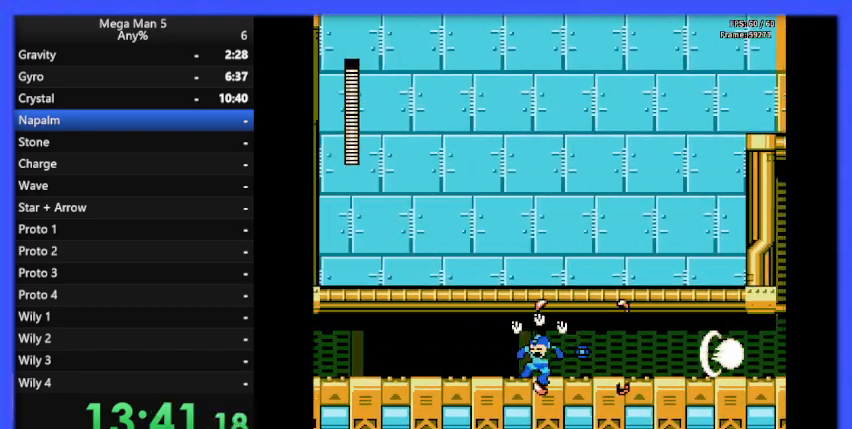
{"buttons": ["B", "DPAD_RIGHT"], "events": [[100, "DPAD_LEFT", "up"], [200, "DPAD_RIGHT", "down"]]}
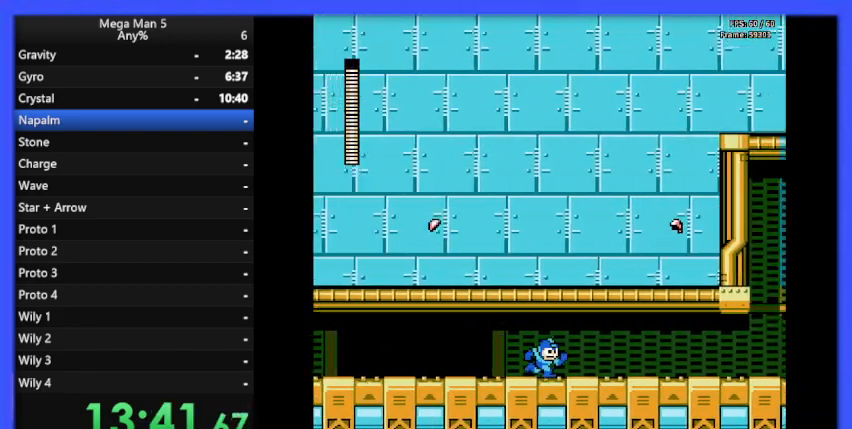
{"buttons": ["B", "DPAD_RIGHT"], "events": []}
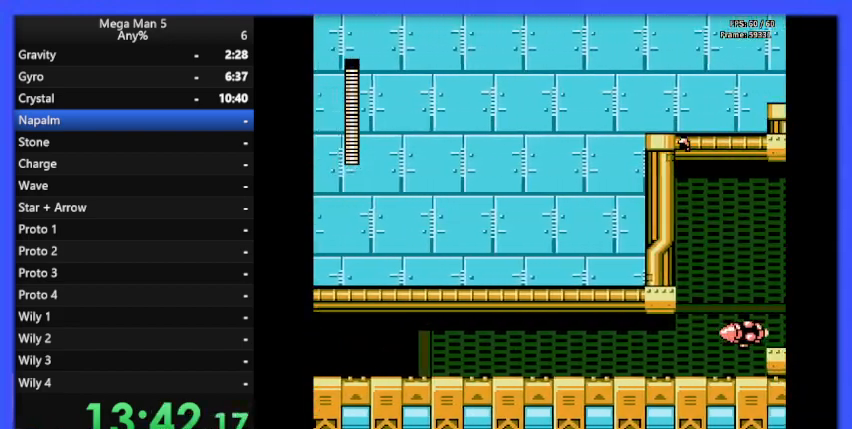
{"buttons": ["B", "DPAD_LEFT"], "events": [[67, "DPAD_RIGHT", "up"], [200, "A", "down"], [200, "DPAD_RIGHT", "down"], [267, "A", "up"], [267, "B", "up"], [267, "DPAD_RIGHT", "up"], [333, "B", "down"], [400, "DPAD_LEFT", "down"]]}
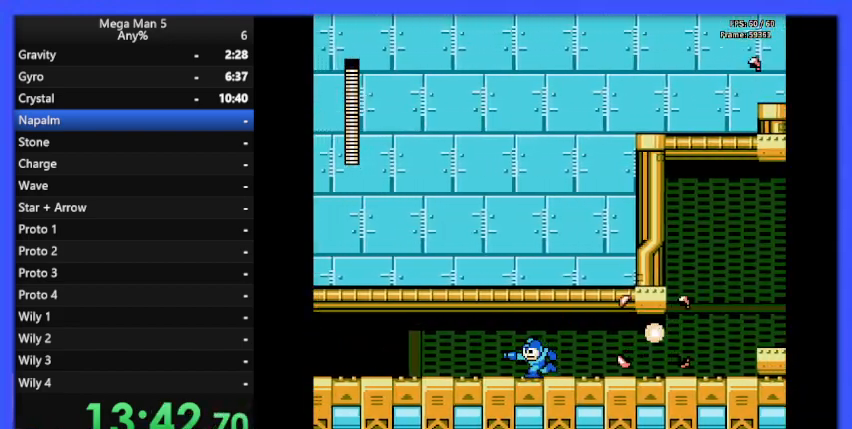
{"buttons": ["B", "DPAD_RIGHT"], "events": [[67, "DPAD_LEFT", "up"], [133, "DPAD_RIGHT", "down"]]}
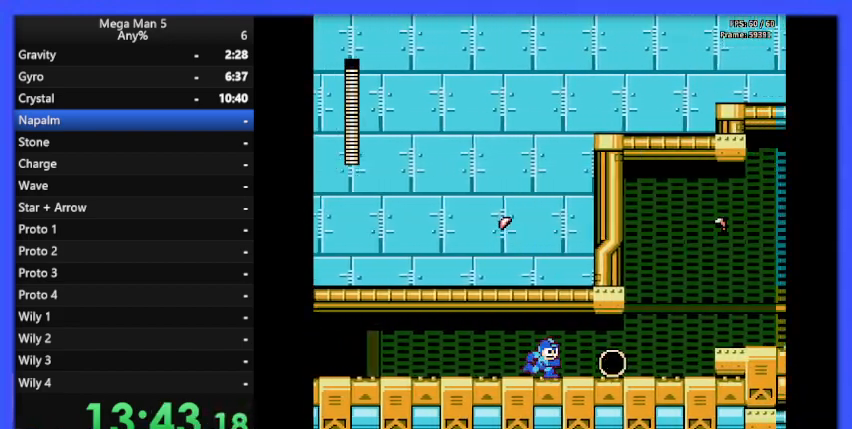
{"buttons": ["B", "DPAD_RIGHT"], "events": [[100, "A", "down"], [100, "DPAD_DOWN", "down"], [200, "A", "up"], [200, "DPAD_DOWN", "up"]]}
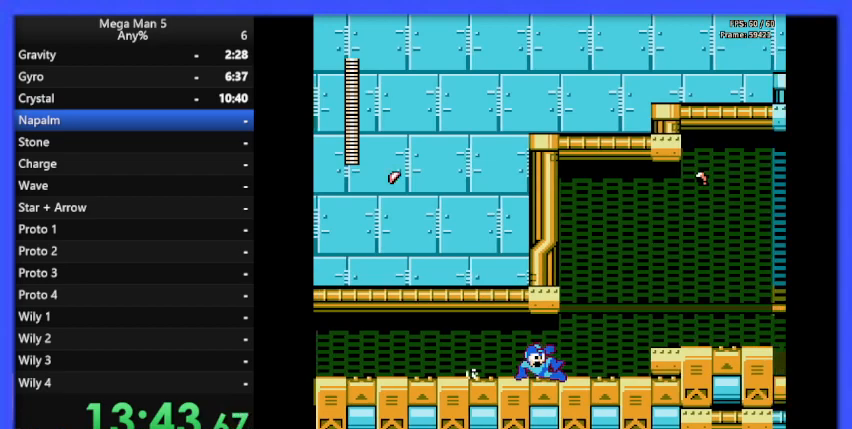
{"buttons": ["B", "DPAD_RIGHT"], "events": [[333, "A", "down"], [500, "A", "up"]]}
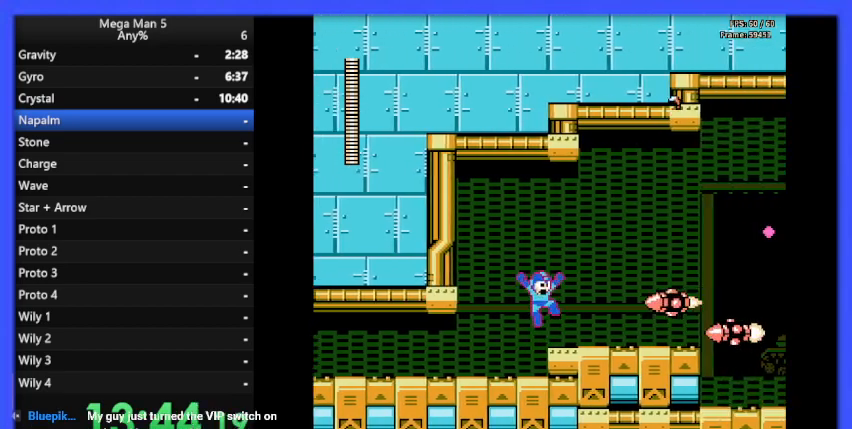
{"buttons": ["B", "DPAD_LEFT"], "events": [[133, "DPAD_RIGHT", "up"], [233, "B", "up"], [333, "B", "down"], [400, "DPAD_LEFT", "down"]]}
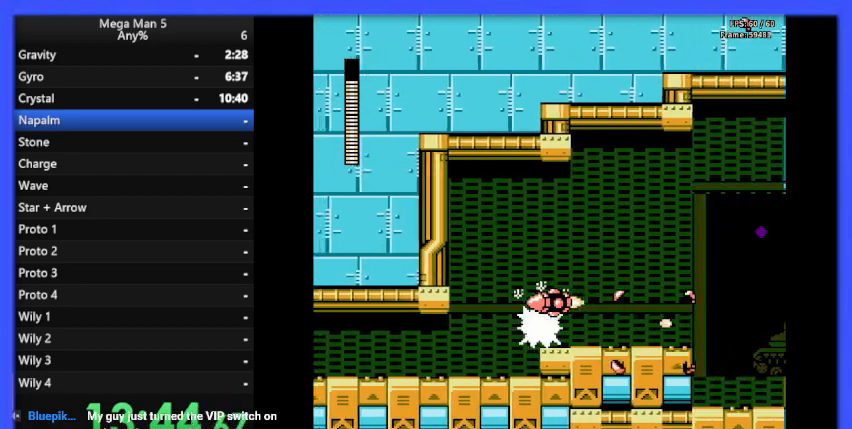
{"buttons": ["B", "DPAD_RIGHT"], "events": [[167, "DPAD_LEFT", "up"], [267, "DPAD_RIGHT", "down"]]}
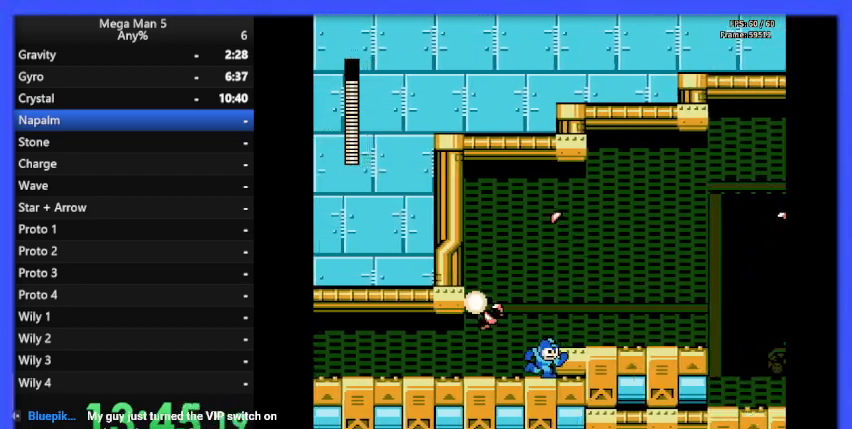
{"buttons": ["B", "DPAD_RIGHT"], "events": [[200, "A", "down"], [300, "A", "up"]]}
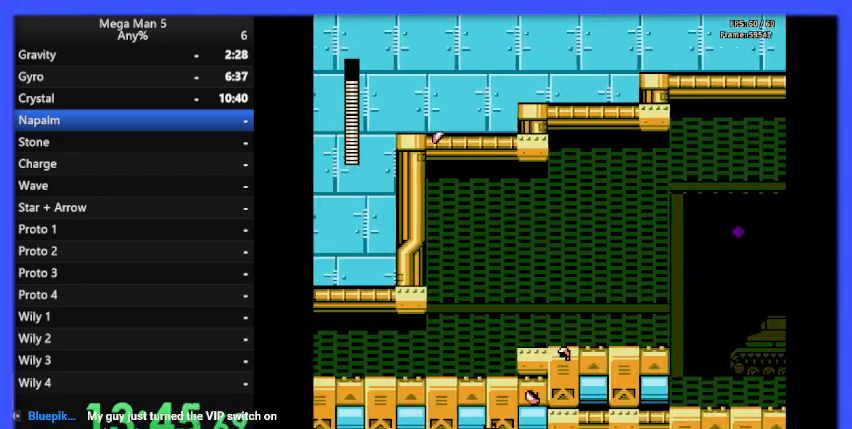
{"buttons": ["B", "DPAD_RIGHT"], "events": []}
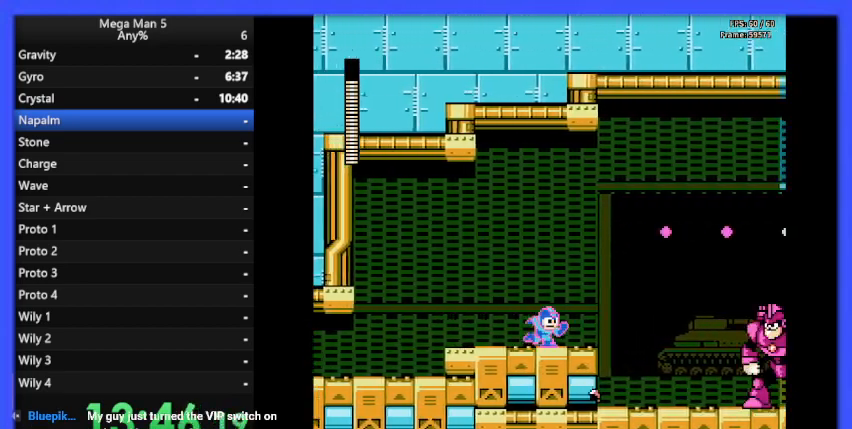
{"buttons": ["B", "DPAD_RIGHT"], "events": [[167, "A", "down"], [200, "DPAD_RIGHT", "up"], [267, "A", "up"], [267, "DPAD_LEFT", "down"], [400, "DPAD_LEFT", "up"], [467, "DPAD_RIGHT", "down"]]}
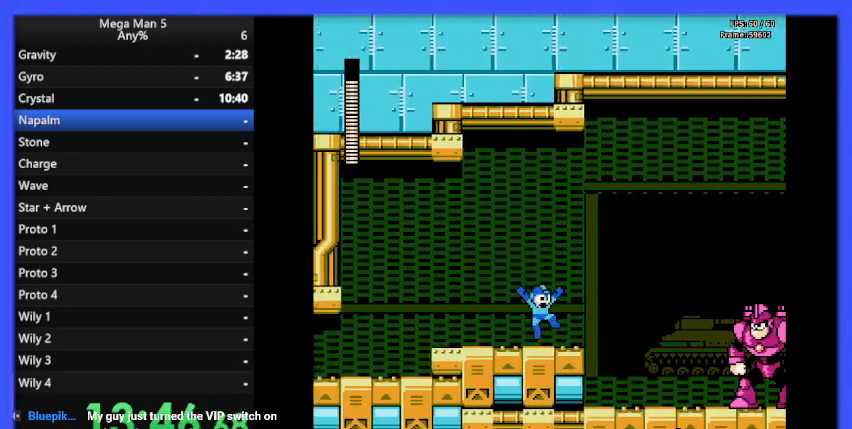
{"buttons": ["B"], "events": [[67, "DPAD_RIGHT", "up"], [100, "B", "up"], [167, "B", "down"], [267, "B", "up"], [333, "B", "down"], [400, "B", "up"], [467, "B", "down"]]}
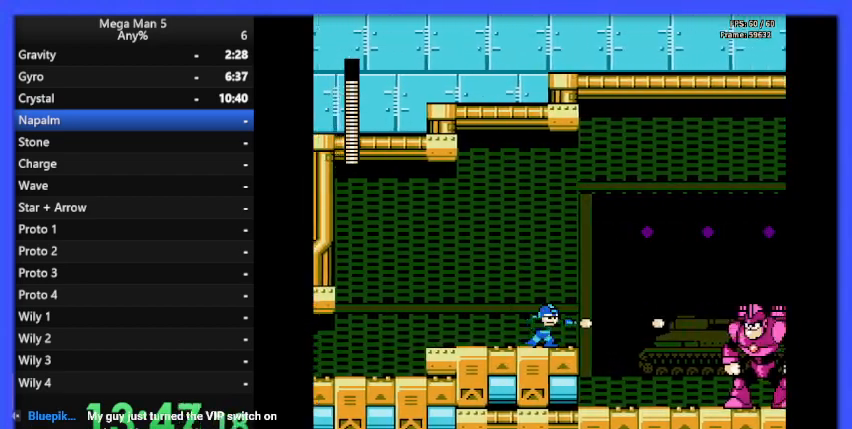
{"buttons": ["B", "DPAD_LEFT"], "events": [[100, "B", "up"], [133, "B", "down"], [233, "B", "up"], [300, "B", "down"], [367, "DPAD_LEFT", "down"]]}
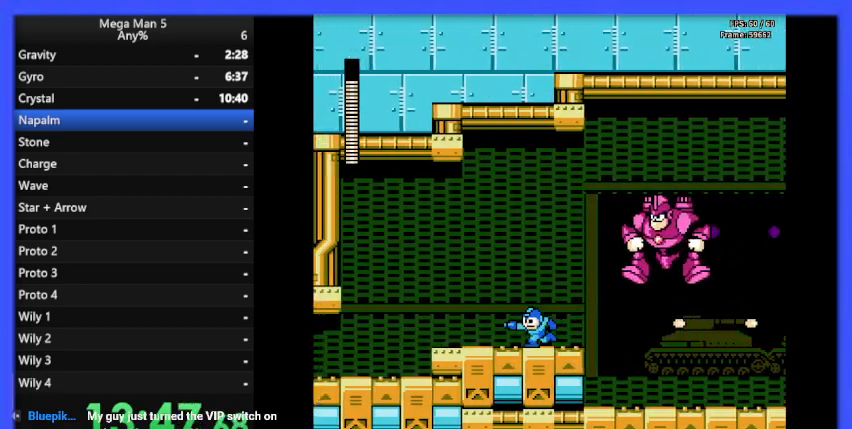
{"buttons": [], "events": [[167, "DPAD_LEFT", "up"], [300, "DPAD_RIGHT", "down"], [400, "DPAD_RIGHT", "up"], [500, "B", "up"]]}
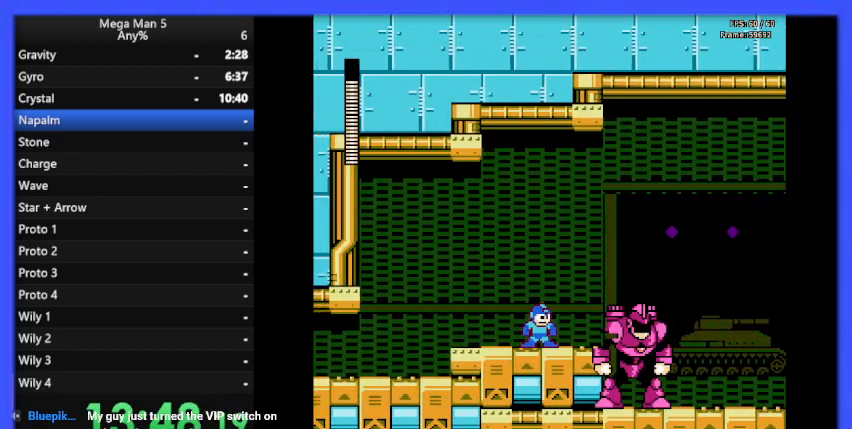
{"buttons": [], "events": [[100, "B", "down"], [167, "B", "up"], [267, "B", "down"], [333, "B", "up"], [400, "B", "down"], [500, "B", "up"]]}
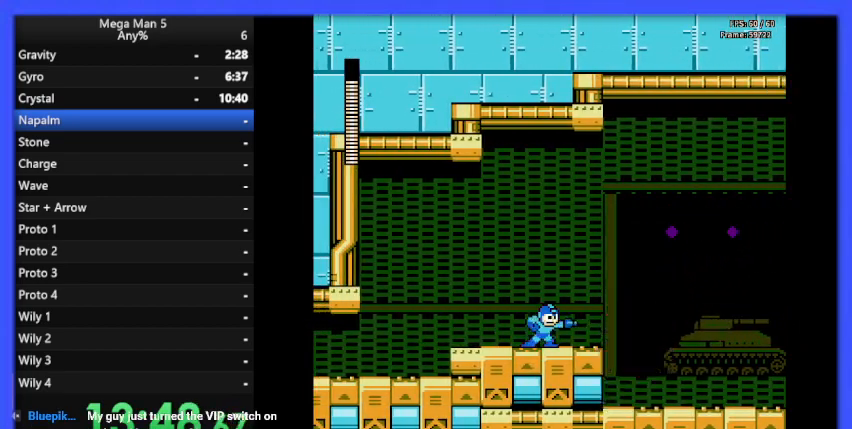
{"buttons": [], "events": [[67, "B", "down"], [133, "B", "up"], [233, "B", "down"], [300, "B", "up"], [400, "B", "down"], [467, "B", "up"]]}
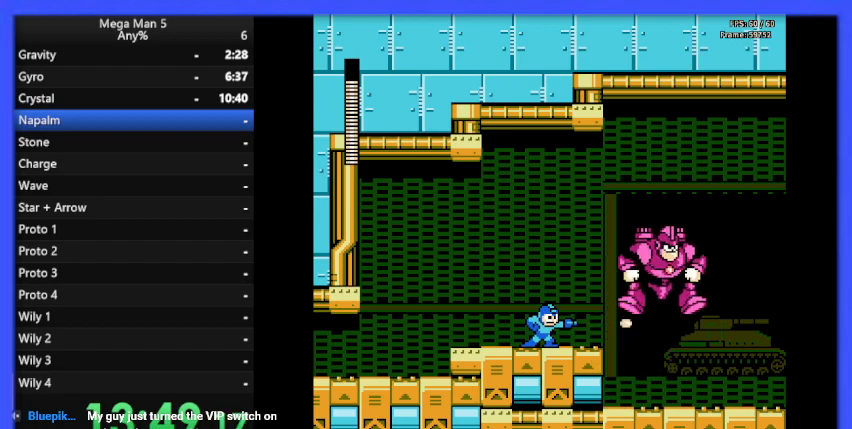
{"buttons": ["DPAD_RIGHT"], "events": [[33, "B", "down"], [133, "B", "up"], [167, "DPAD_RIGHT", "down"], [200, "B", "down"], [300, "B", "up"], [400, "B", "down"], [500, "B", "up"]]}
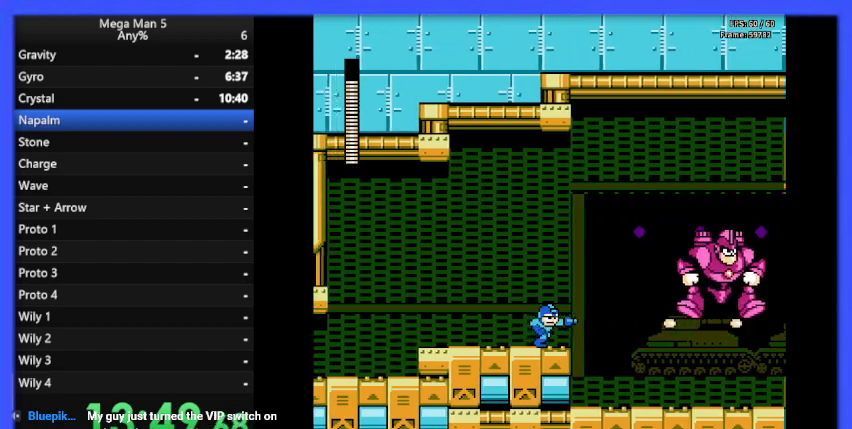
{"buttons": [], "events": [[67, "B", "down"], [133, "B", "up"], [133, "DPAD_RIGHT", "up"], [200, "B", "down"], [267, "DPAD_RIGHT", "down"], [300, "B", "up"], [367, "B", "down"], [400, "DPAD_RIGHT", "up"], [467, "B", "up"]]}